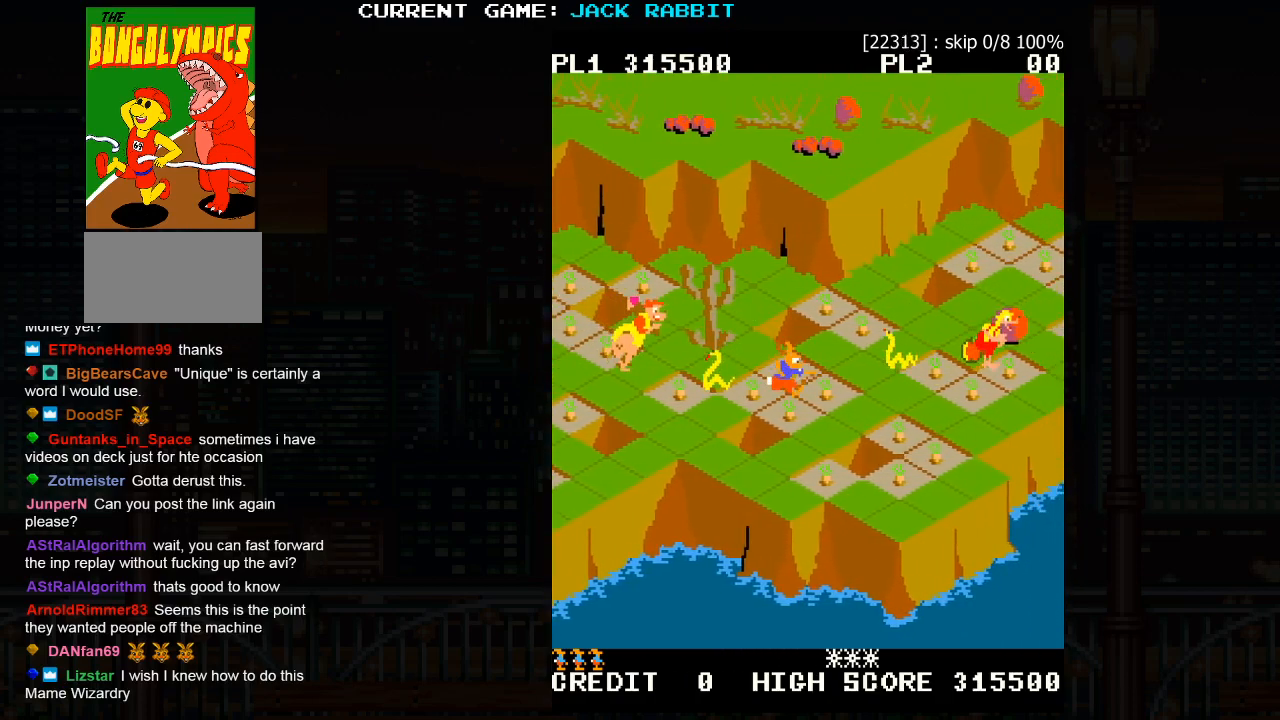
Gameplay with a controller (arcade stick); each line is a JSON object with the inputs held at the frame after it. "events" lists button and stick changes between this image and that frame as [ms after this image, input, new state], when the widget could be followed in between. Not read: L3 R3.
{"buttons": [], "left_stick": "up-right", "events": [[217, "left_stick", "up"], [333, "left_stick", "center"], [483, "left_stick", "up-right"]]}
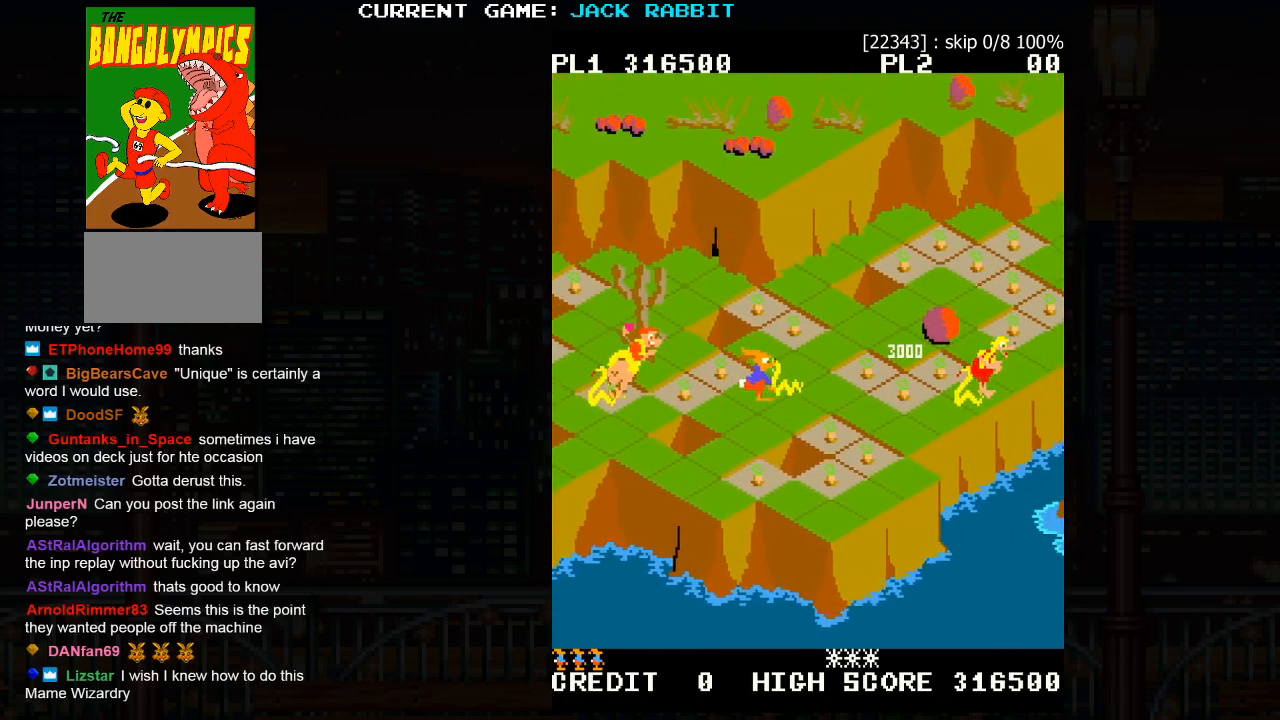
{"buttons": [], "left_stick": "down-right", "events": [[17, "SQUARE", "down"], [183, "SQUARE", "up"], [183, "left_stick", "center"], [433, "left_stick", "down-right"]]}
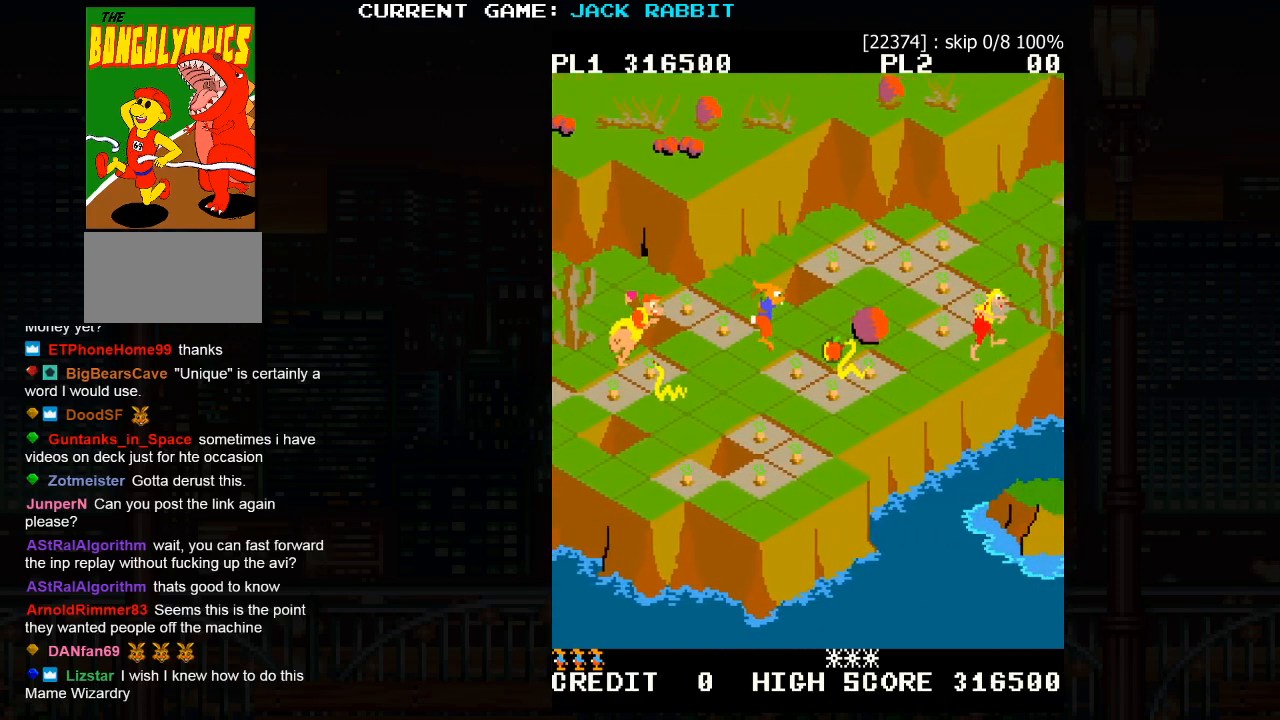
{"buttons": [], "left_stick": "center", "events": [[467, "left_stick", "center"]]}
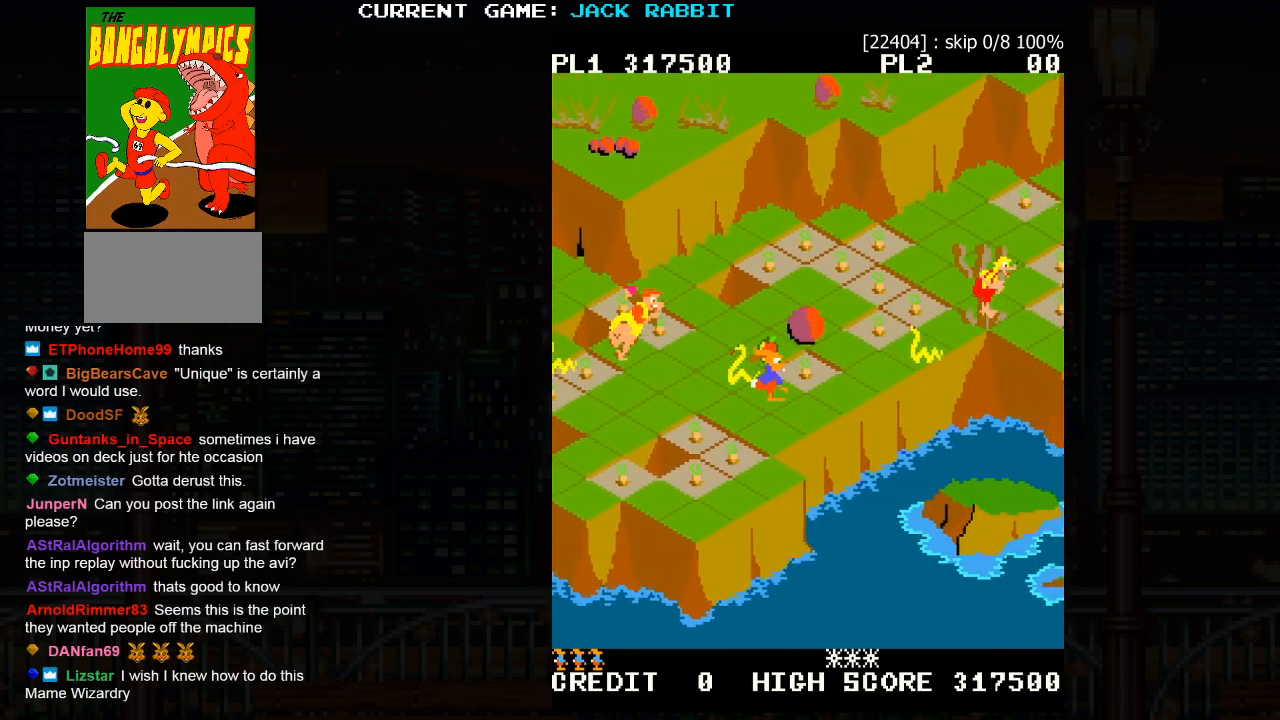
{"buttons": [], "left_stick": "center", "events": [[300, "left_stick", "up-right"], [433, "left_stick", "center"]]}
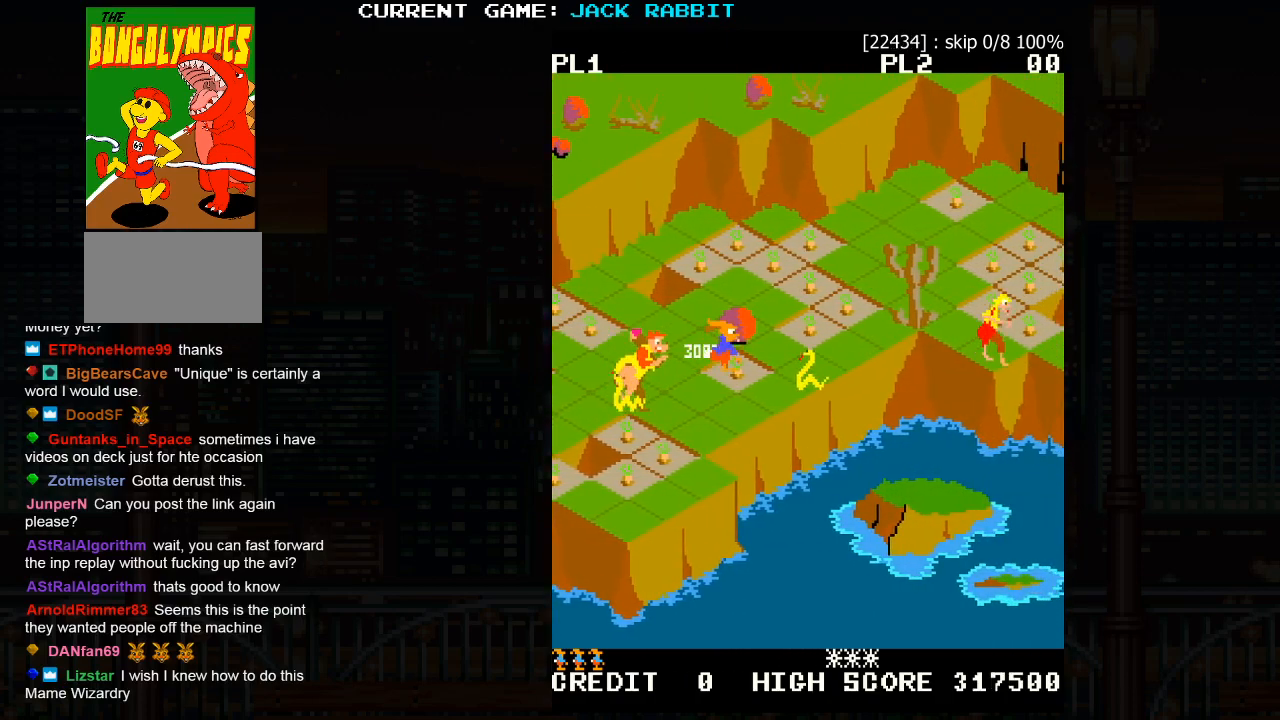
{"buttons": [], "left_stick": "center", "events": [[117, "left_stick", "up-right"], [133, "SQUARE", "down"], [317, "left_stick", "center"], [333, "SQUARE", "up"]]}
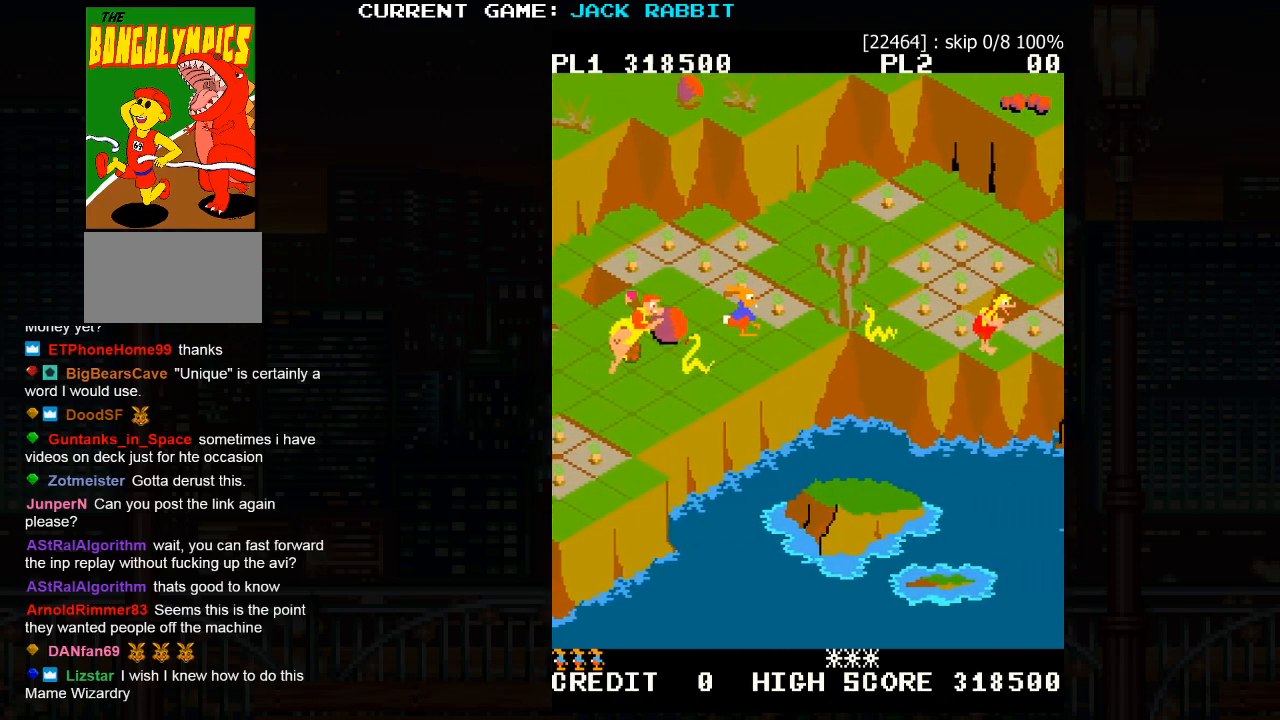
{"buttons": [], "left_stick": "up-right", "events": [[33, "left_stick", "up-right"], [200, "left_stick", "center"], [417, "left_stick", "up-right"]]}
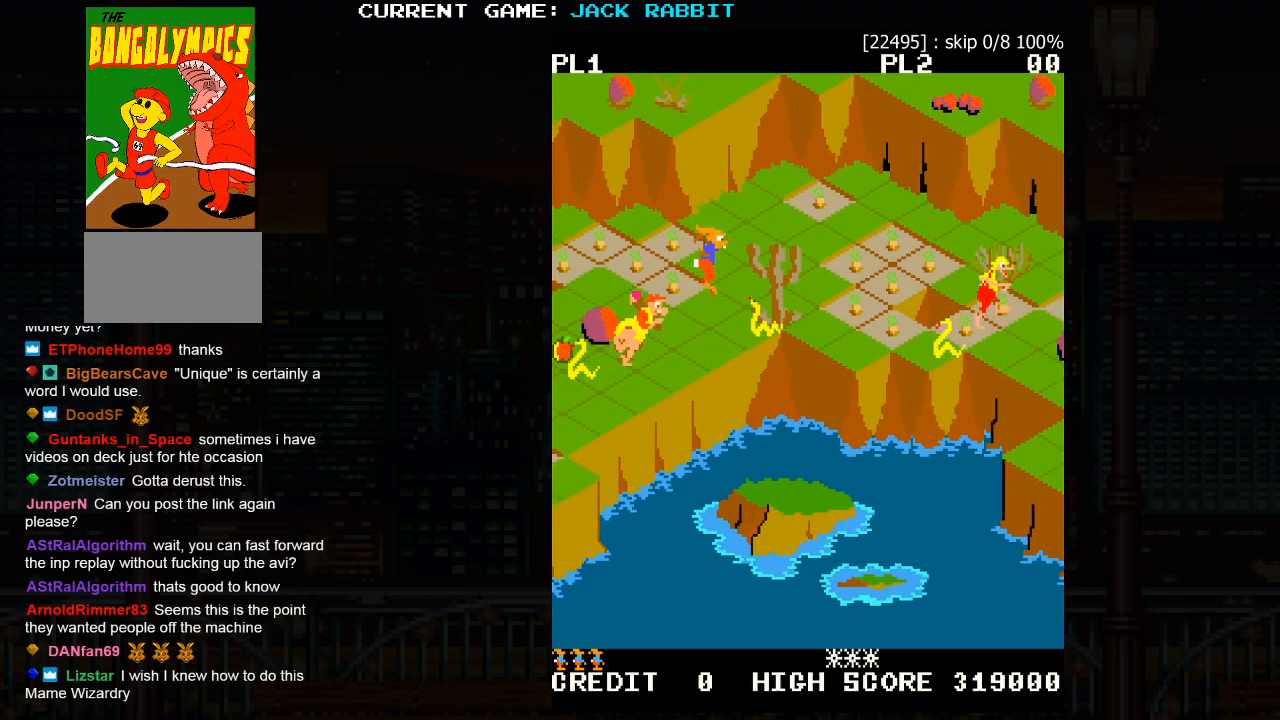
{"buttons": [], "left_stick": "center", "events": [[50, "left_stick", "center"], [233, "left_stick", "up-right"], [267, "SQUARE", "down"], [400, "left_stick", "center"], [417, "SQUARE", "up"]]}
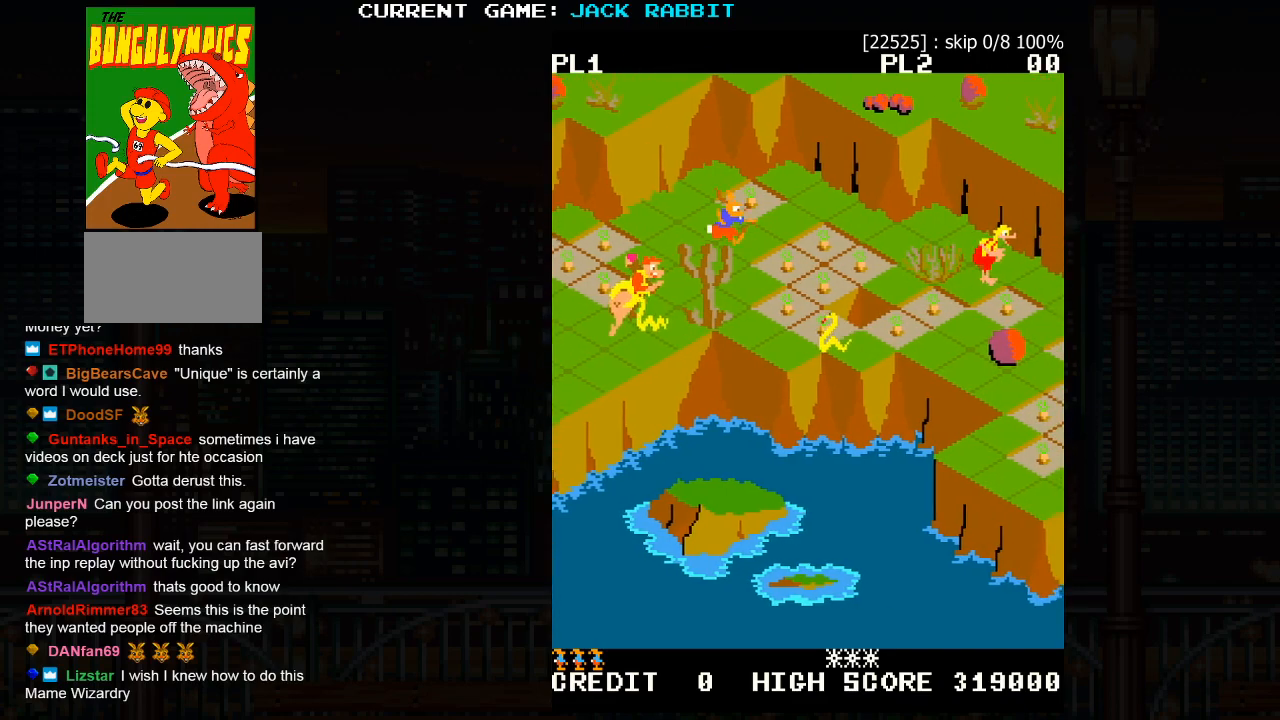
{"buttons": [], "left_stick": "down-right", "events": [[67, "left_stick", "down-right"]]}
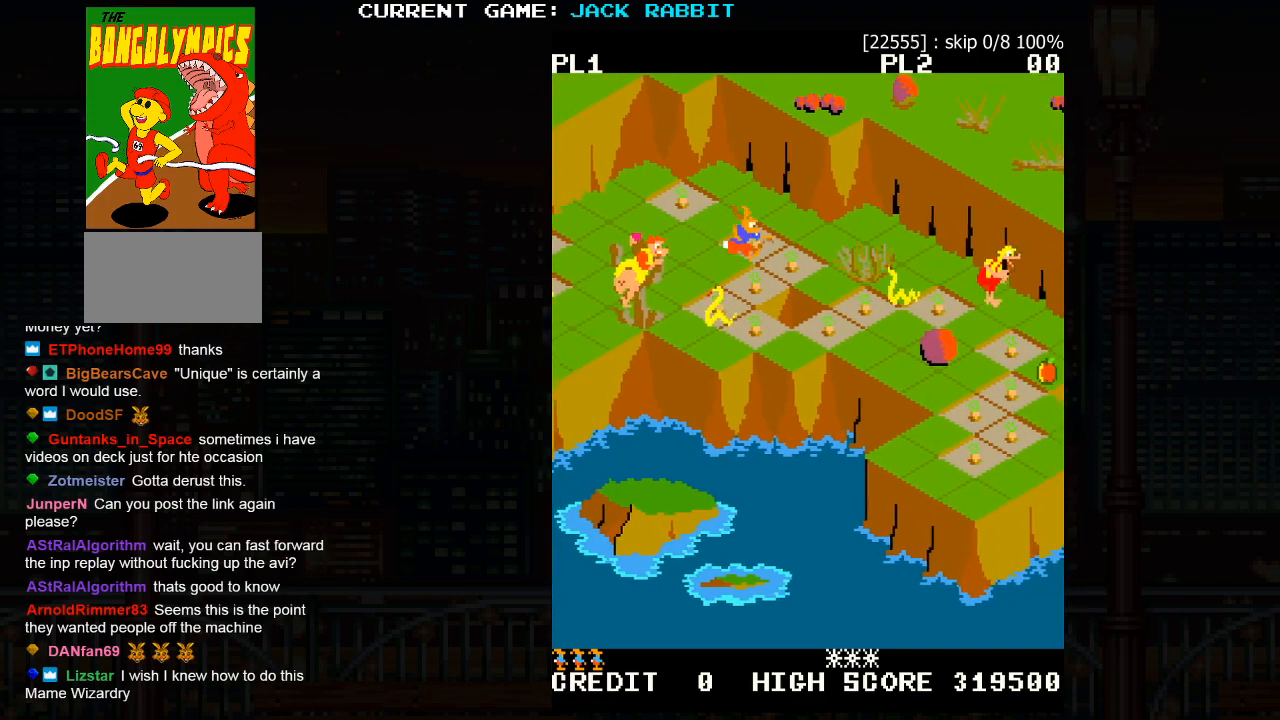
{"buttons": [], "left_stick": "center", "events": [[67, "left_stick", "center"], [250, "SQUARE", "down"], [250, "left_stick", "down-right"], [433, "SQUARE", "up"], [483, "left_stick", "center"]]}
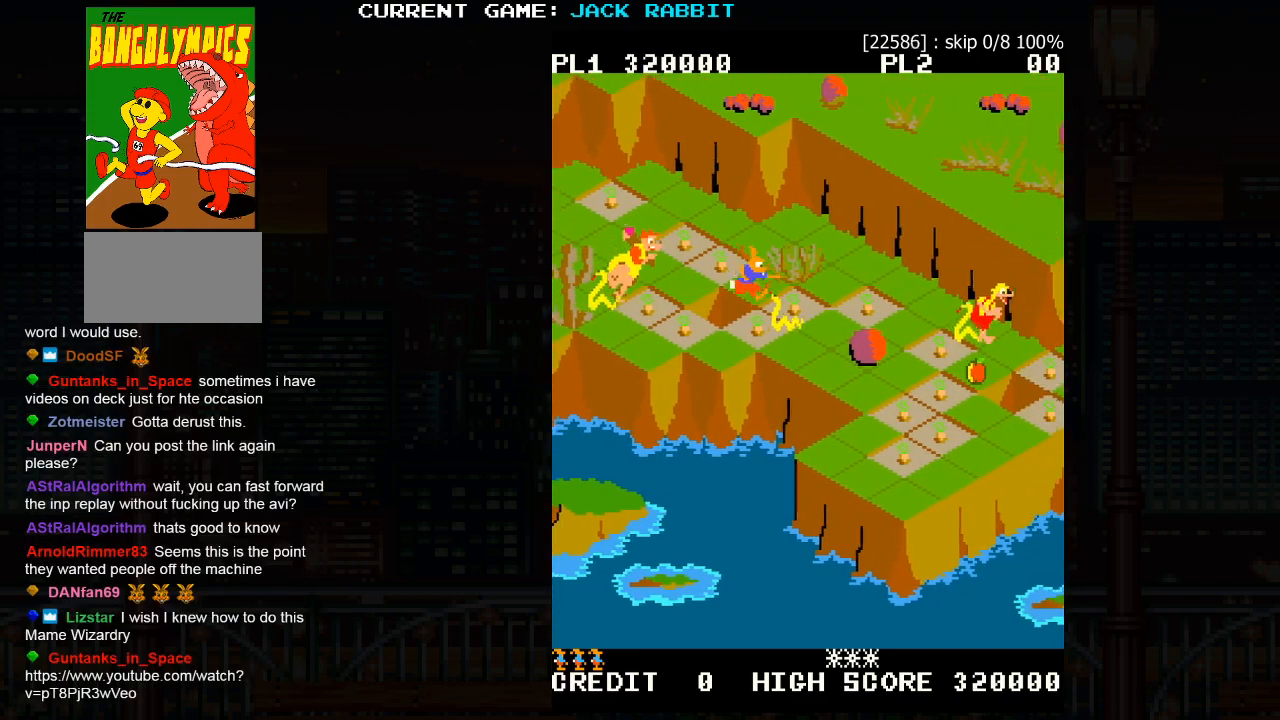
{"buttons": [], "left_stick": "down-right", "events": [[133, "SQUARE", "down"], [133, "left_stick", "down-right"], [500, "SQUARE", "up"]]}
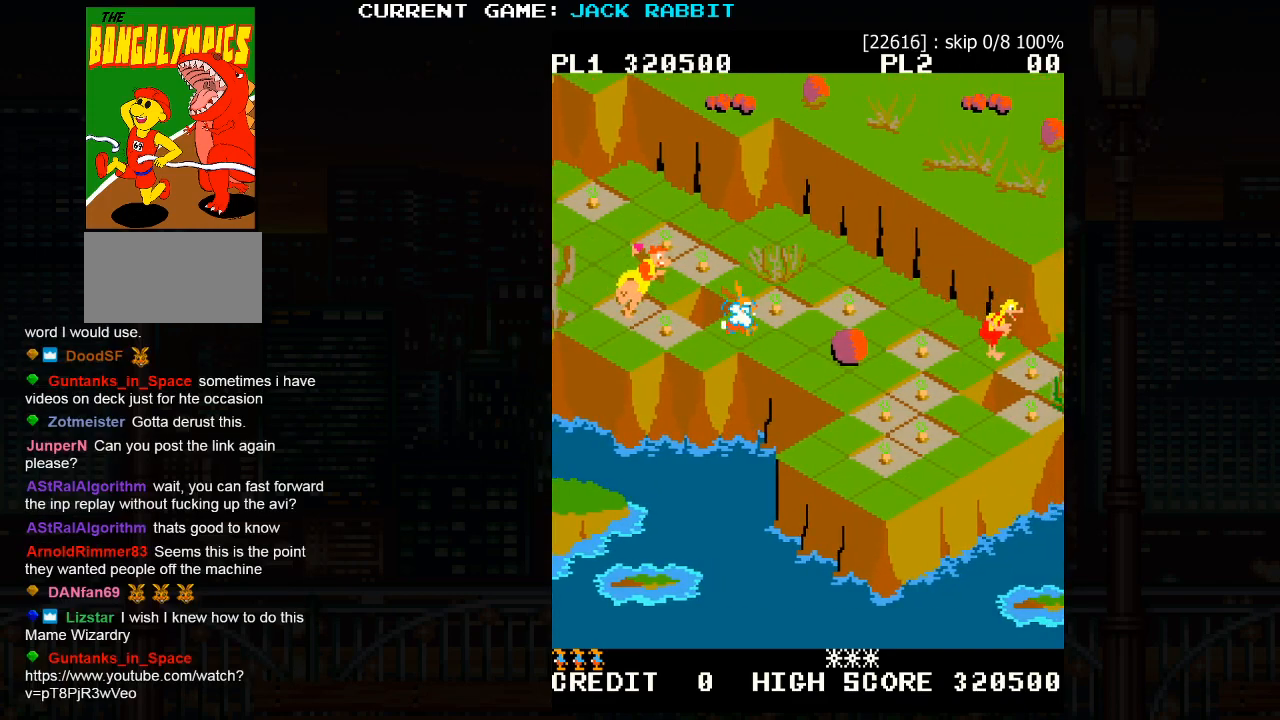
{"buttons": [], "left_stick": "center", "events": [[50, "left_stick", "center"]]}
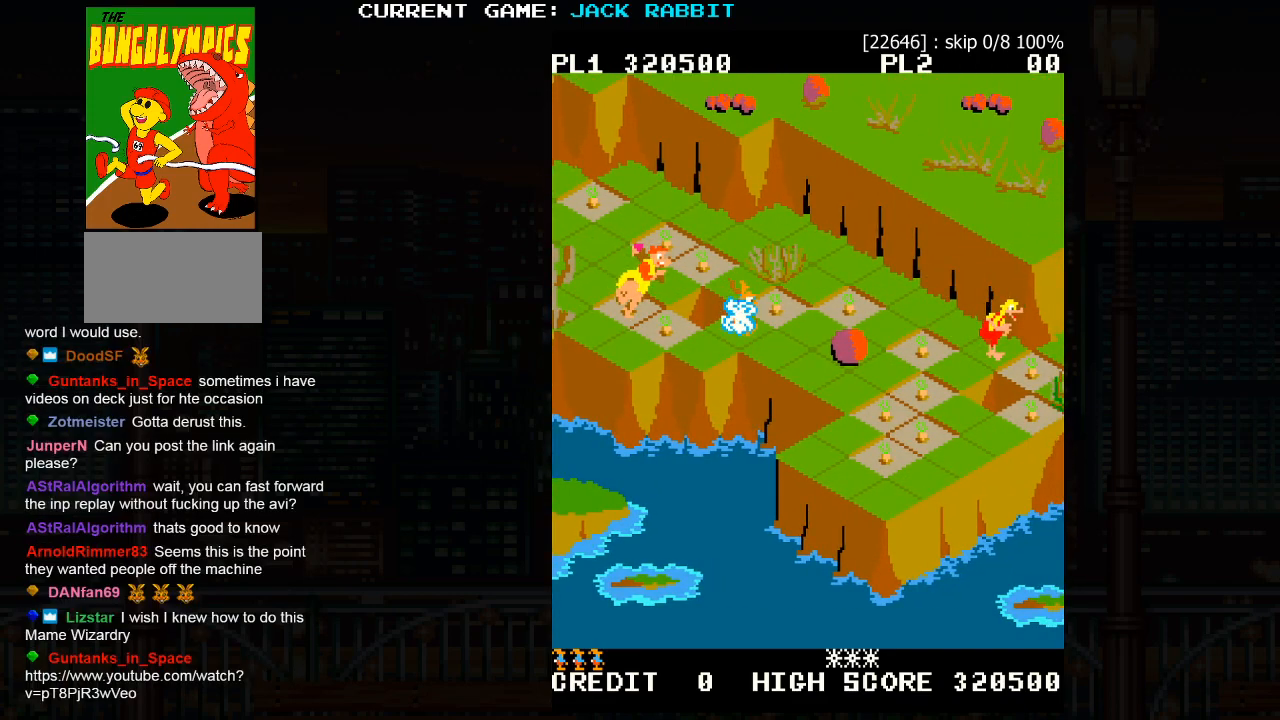
{"buttons": [], "left_stick": "center", "events": []}
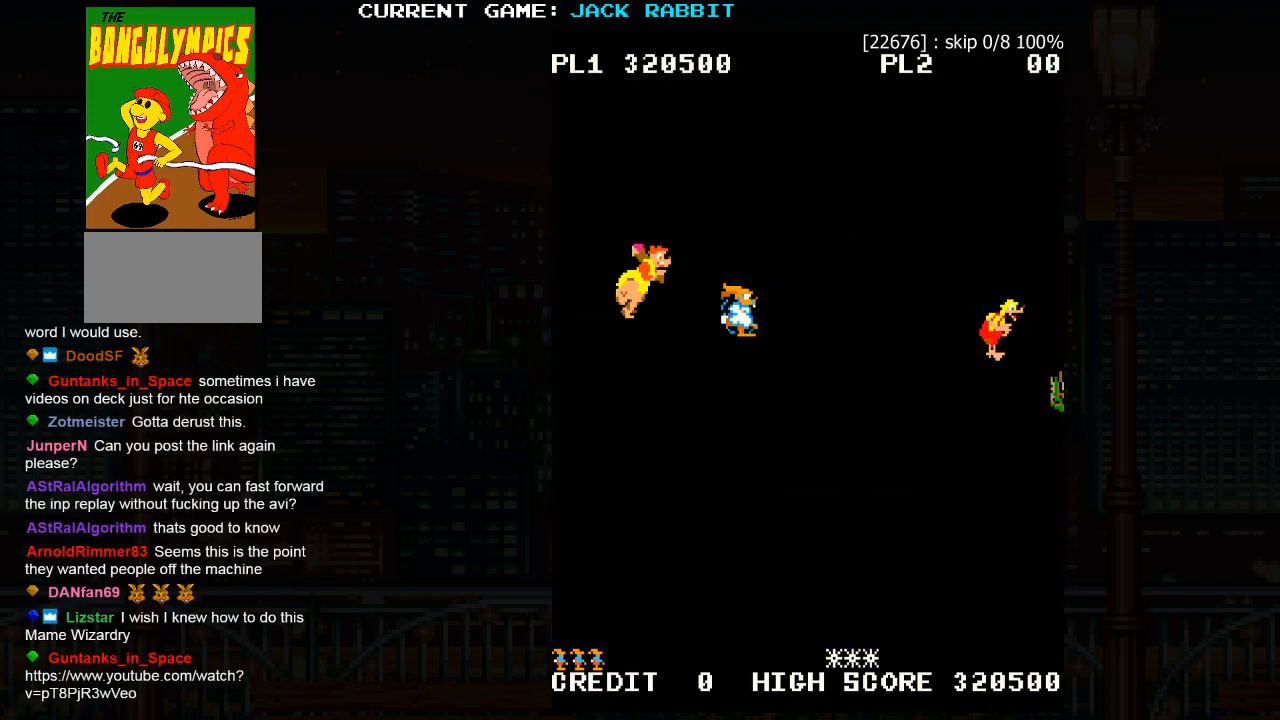
{"buttons": [], "left_stick": "up-right", "events": [[100, "left_stick", "up-right"]]}
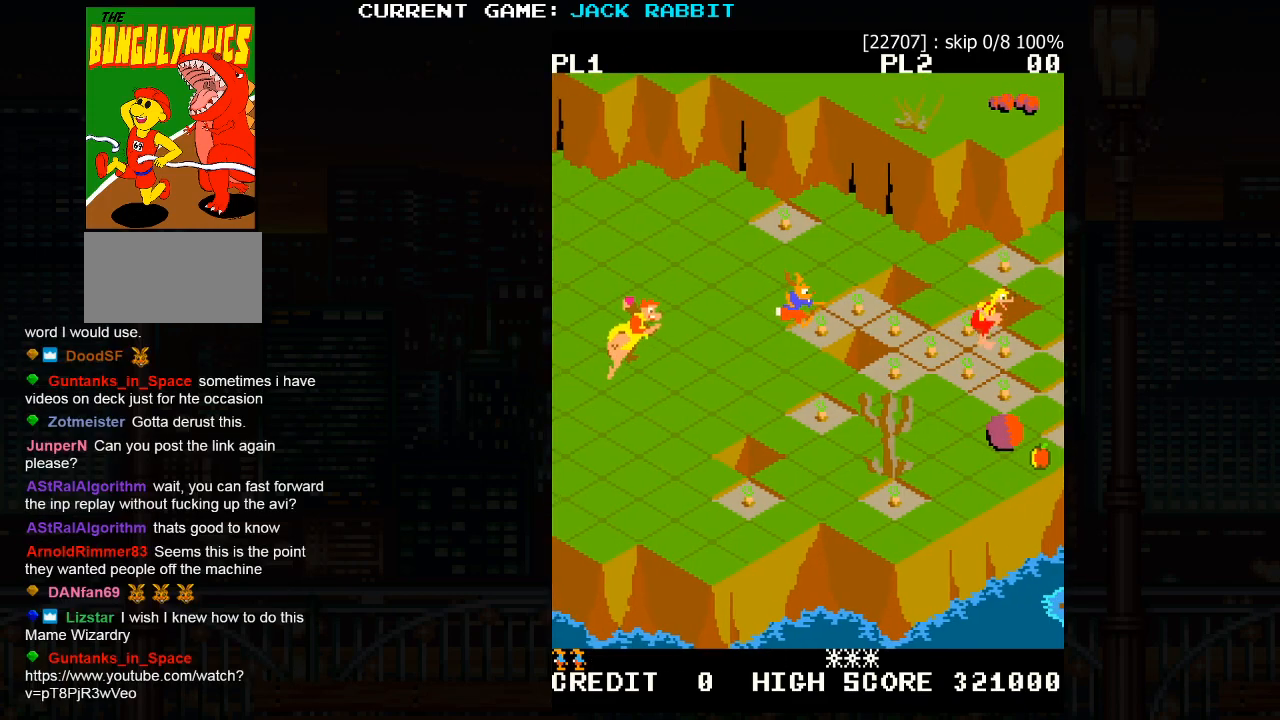
{"buttons": [], "left_stick": "down-right", "events": [[200, "left_stick", "center"], [400, "left_stick", "down-right"]]}
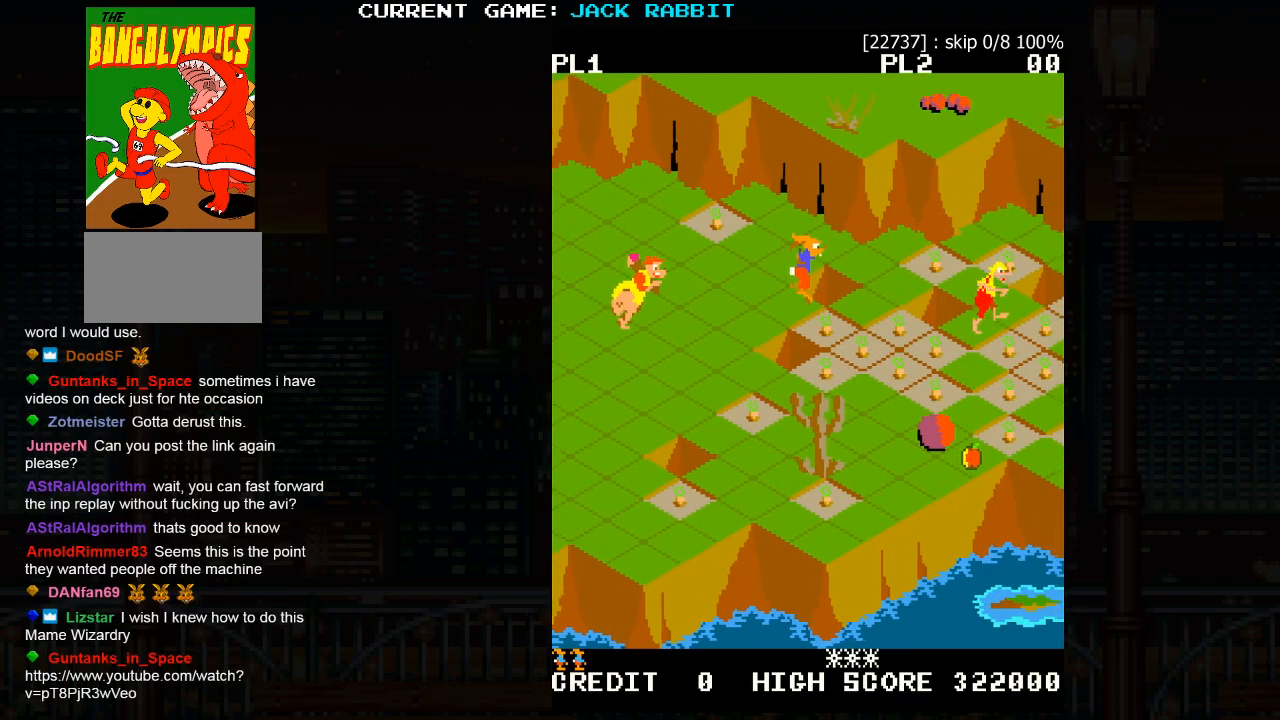
{"buttons": [], "left_stick": "down-right", "events": []}
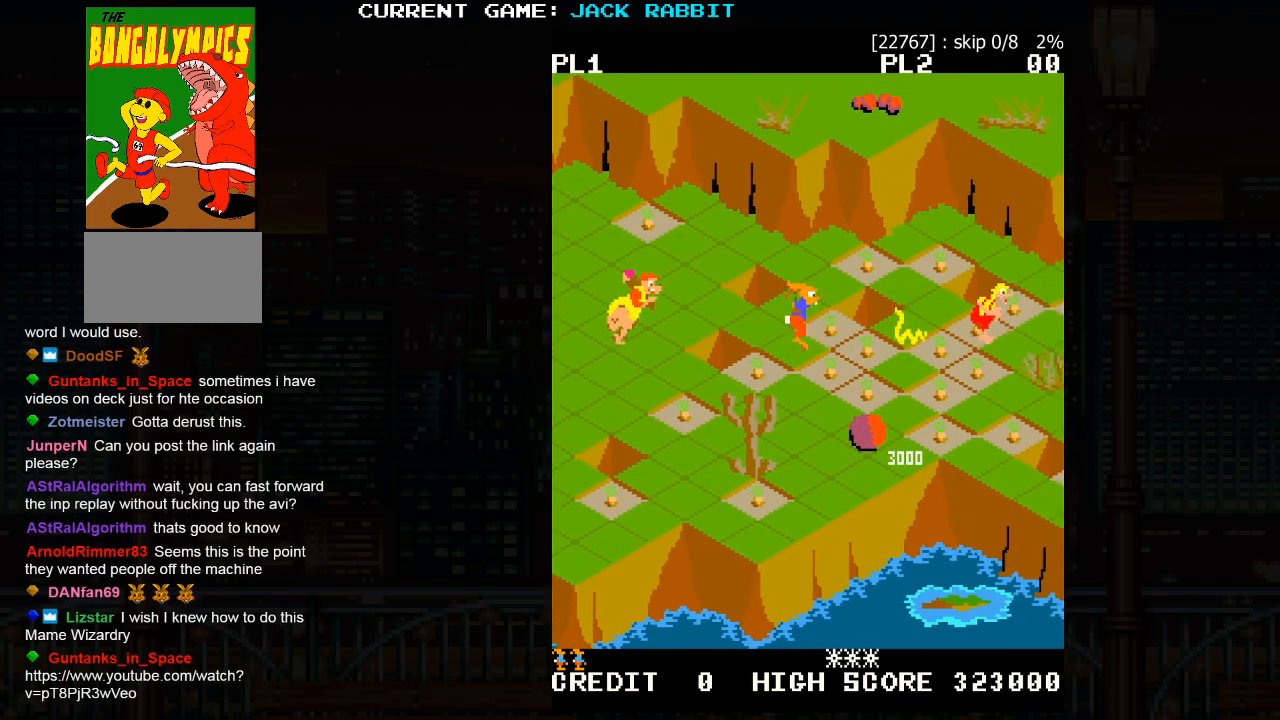
{"buttons": ["SQUARE"], "left_stick": "down-right", "events": [[367, "SQUARE", "down"]]}
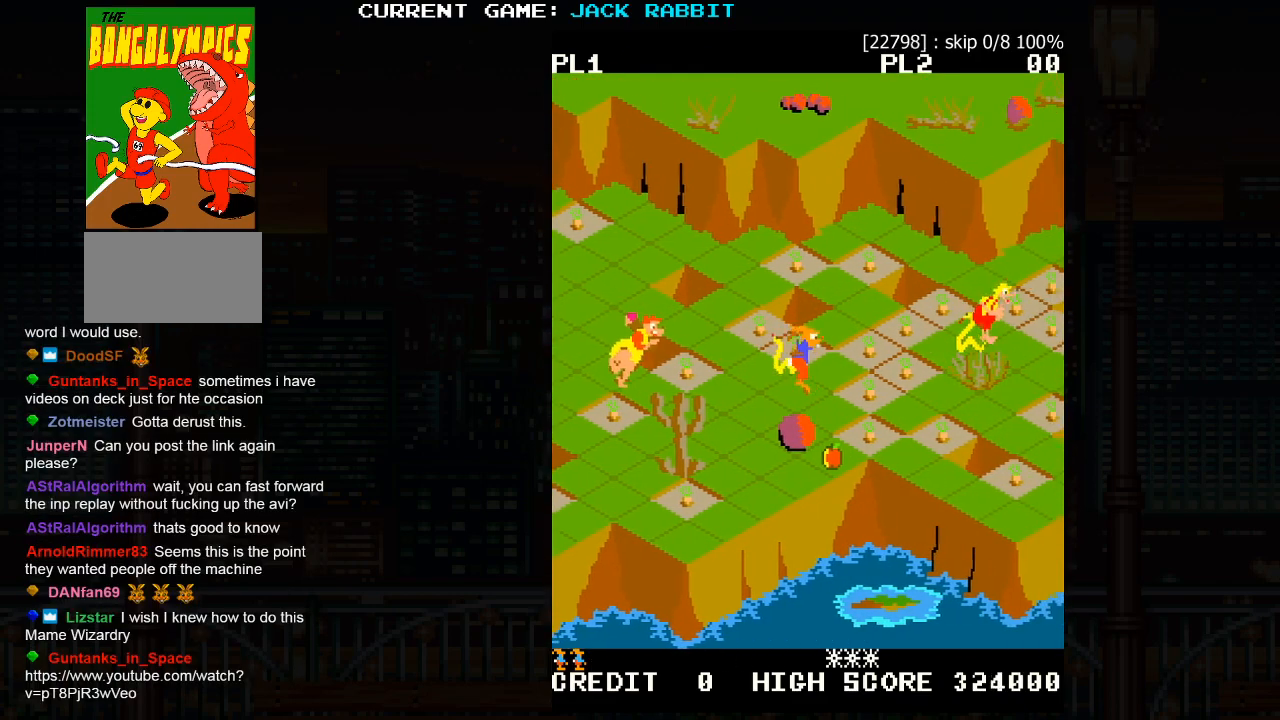
{"buttons": ["SQUARE"], "left_stick": "down-right", "events": []}
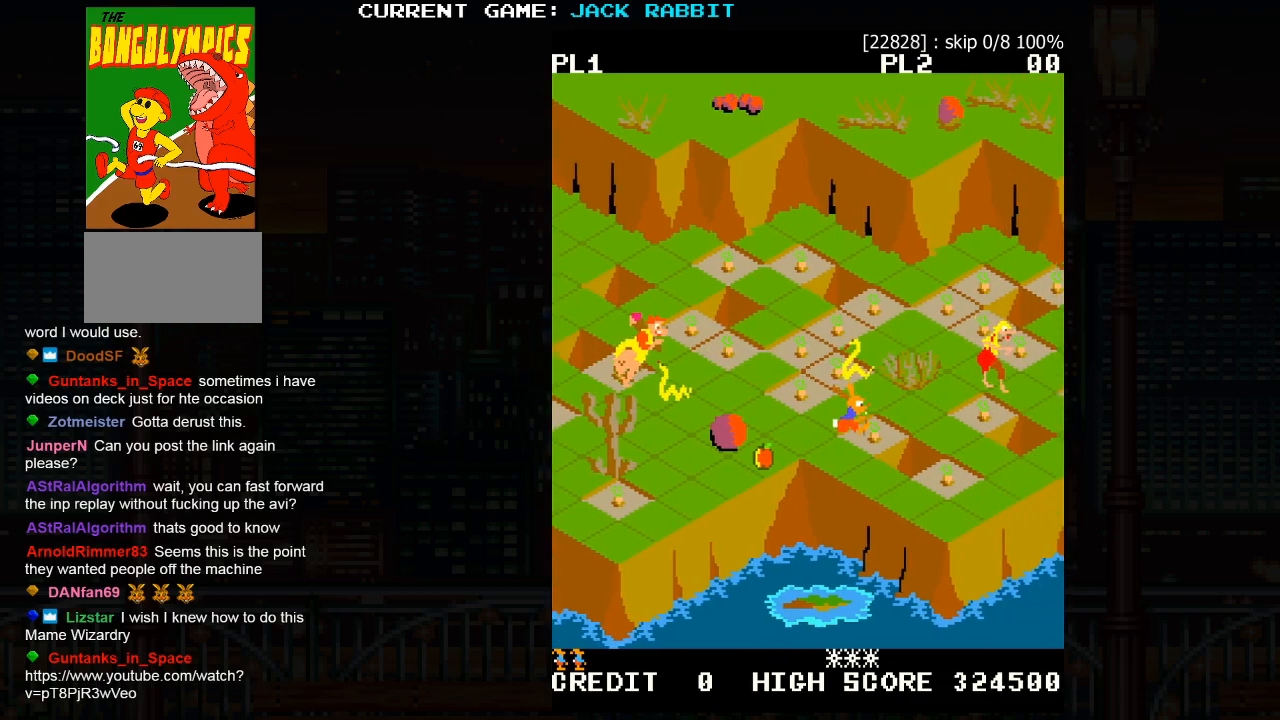
{"buttons": ["SQUARE"], "left_stick": "up-right", "events": [[33, "SQUARE", "up"], [100, "left_stick", "center"], [467, "SQUARE", "down"], [467, "left_stick", "up-right"]]}
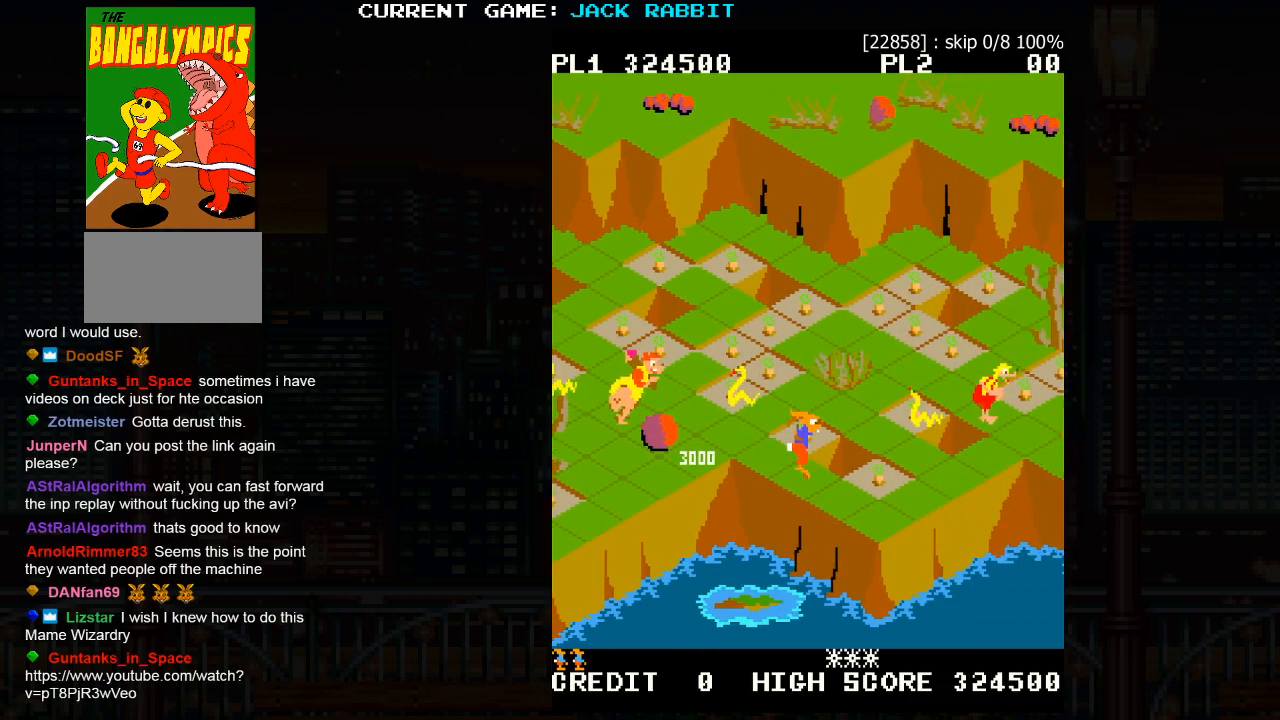
{"buttons": ["SQUARE"], "left_stick": "up-right", "events": [[183, "left_stick", "center"], [417, "left_stick", "up-right"]]}
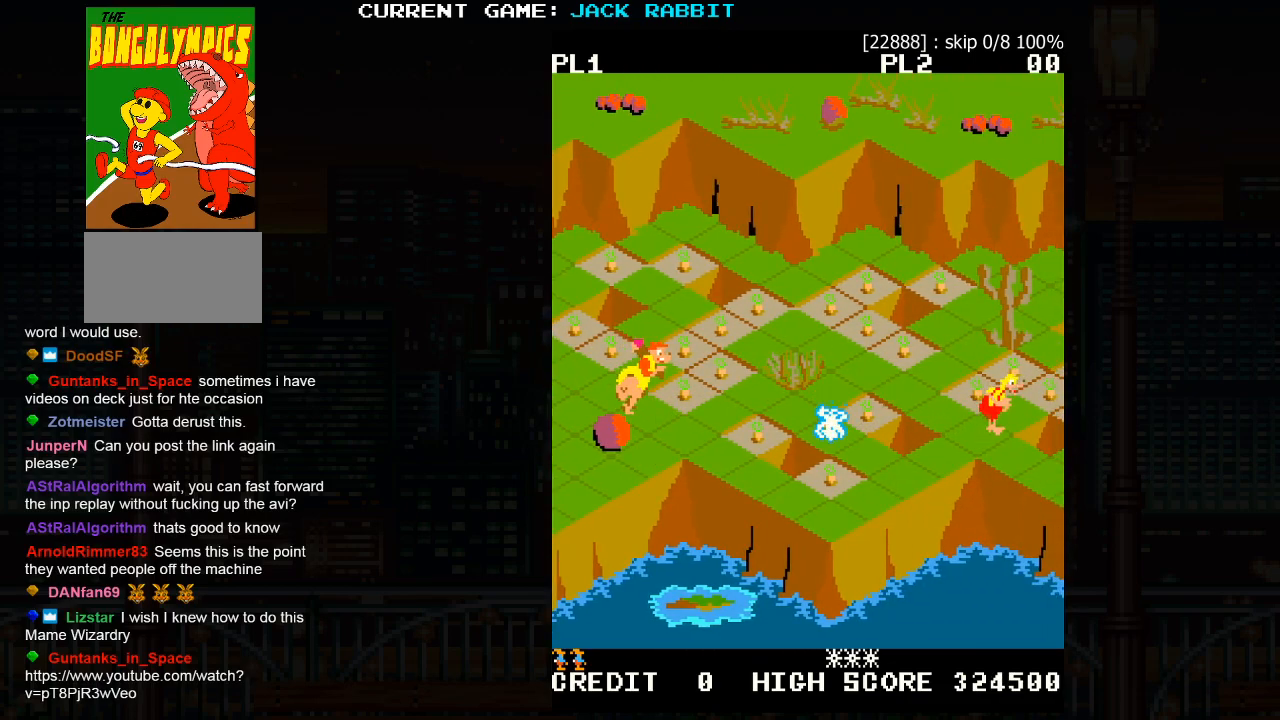
{"buttons": [], "left_stick": "center", "events": [[133, "left_stick", "center"], [250, "SQUARE", "up"]]}
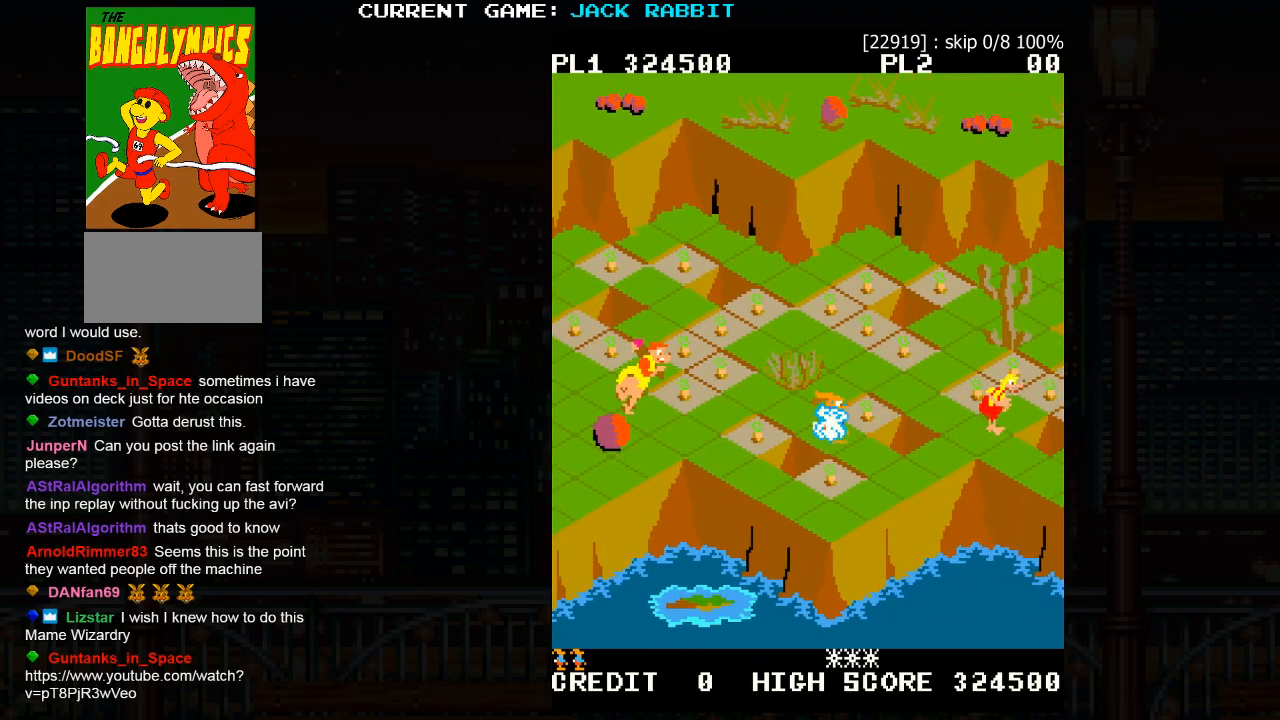
{"buttons": [], "left_stick": "center", "events": []}
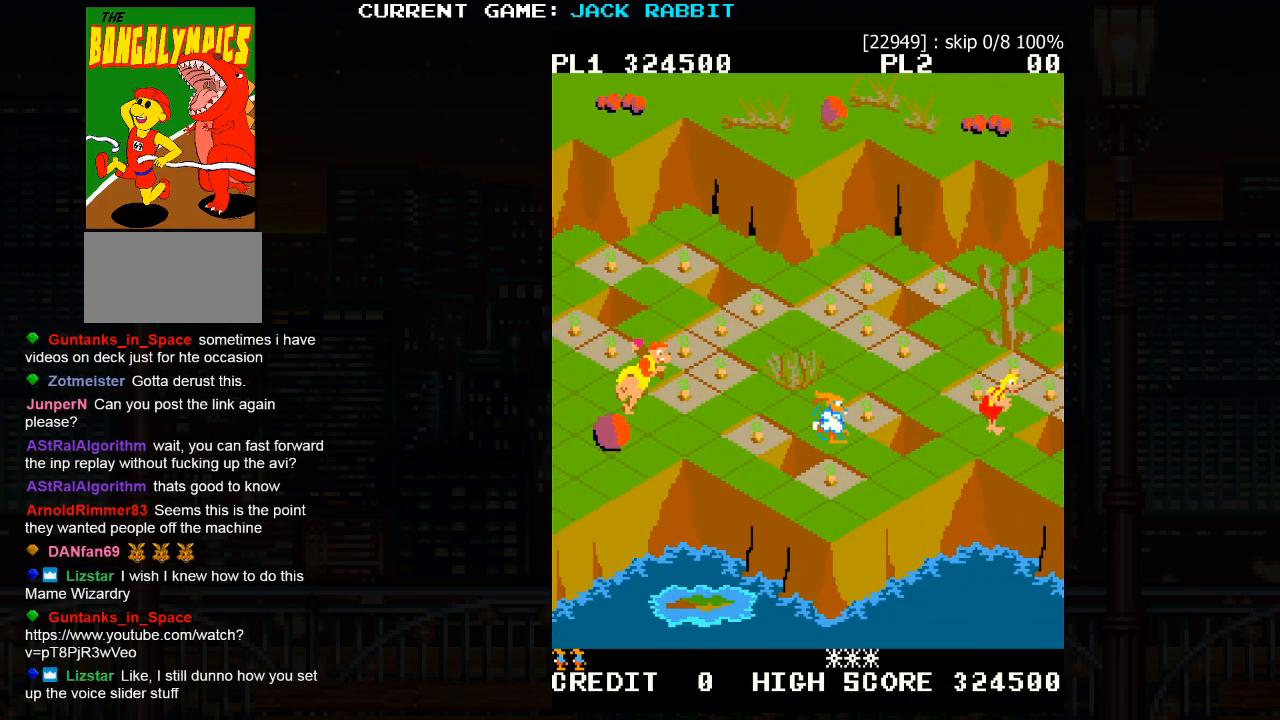
{"buttons": [], "left_stick": "up-right", "events": [[267, "left_stick", "right"], [367, "left_stick", "up-right"]]}
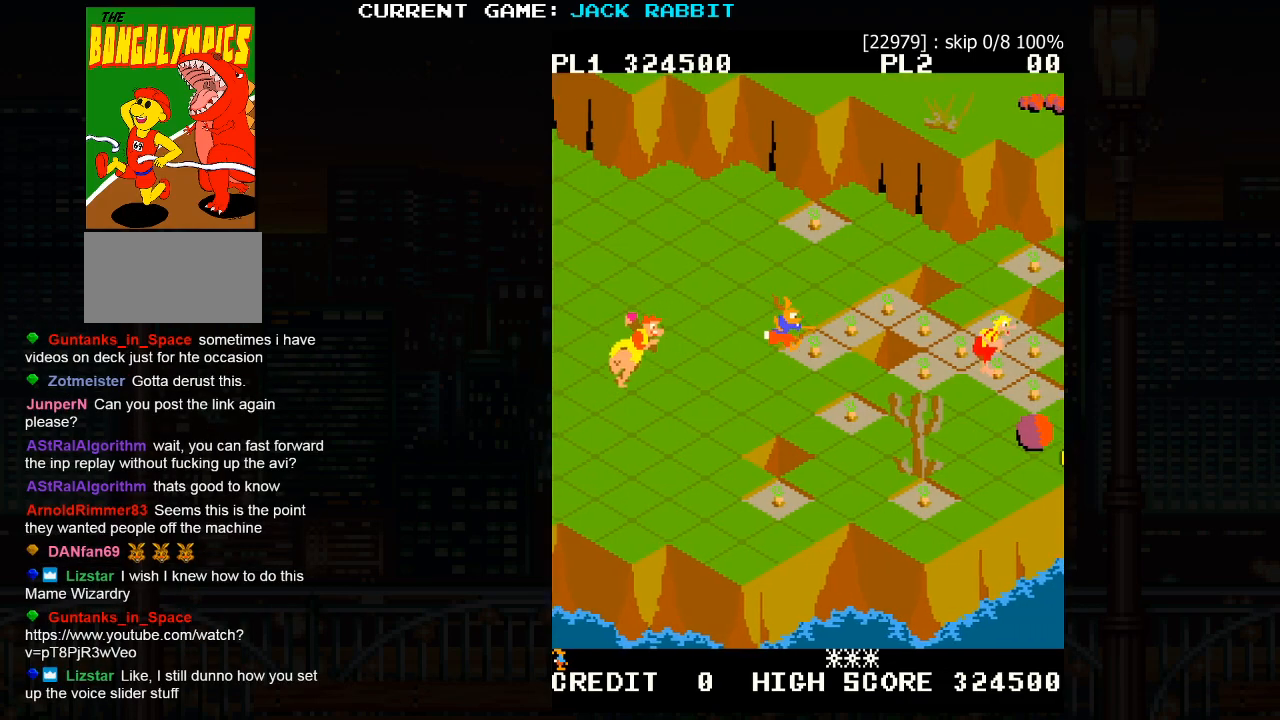
{"buttons": [], "left_stick": "up-right", "events": []}
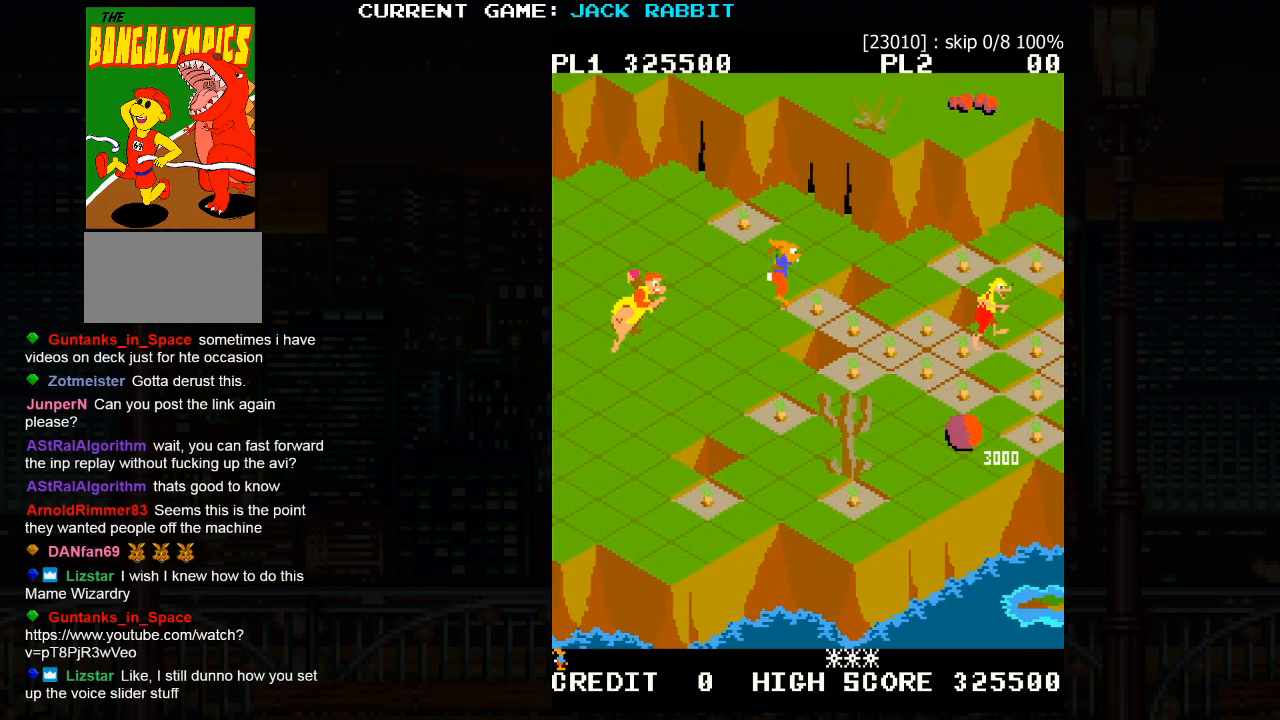
{"buttons": [], "left_stick": "down-right", "events": [[67, "left_stick", "center"], [233, "left_stick", "down-right"]]}
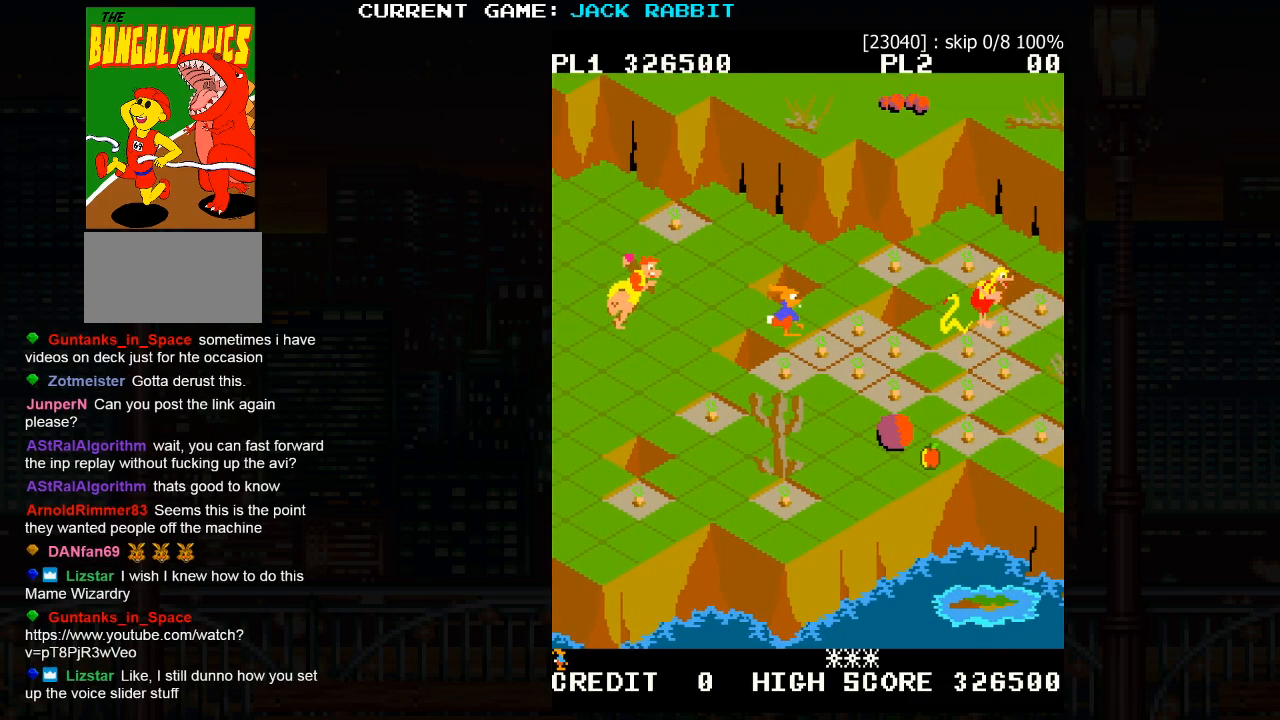
{"buttons": [], "left_stick": "center", "events": [[167, "left_stick", "center"], [333, "left_stick", "up-right"], [467, "left_stick", "center"]]}
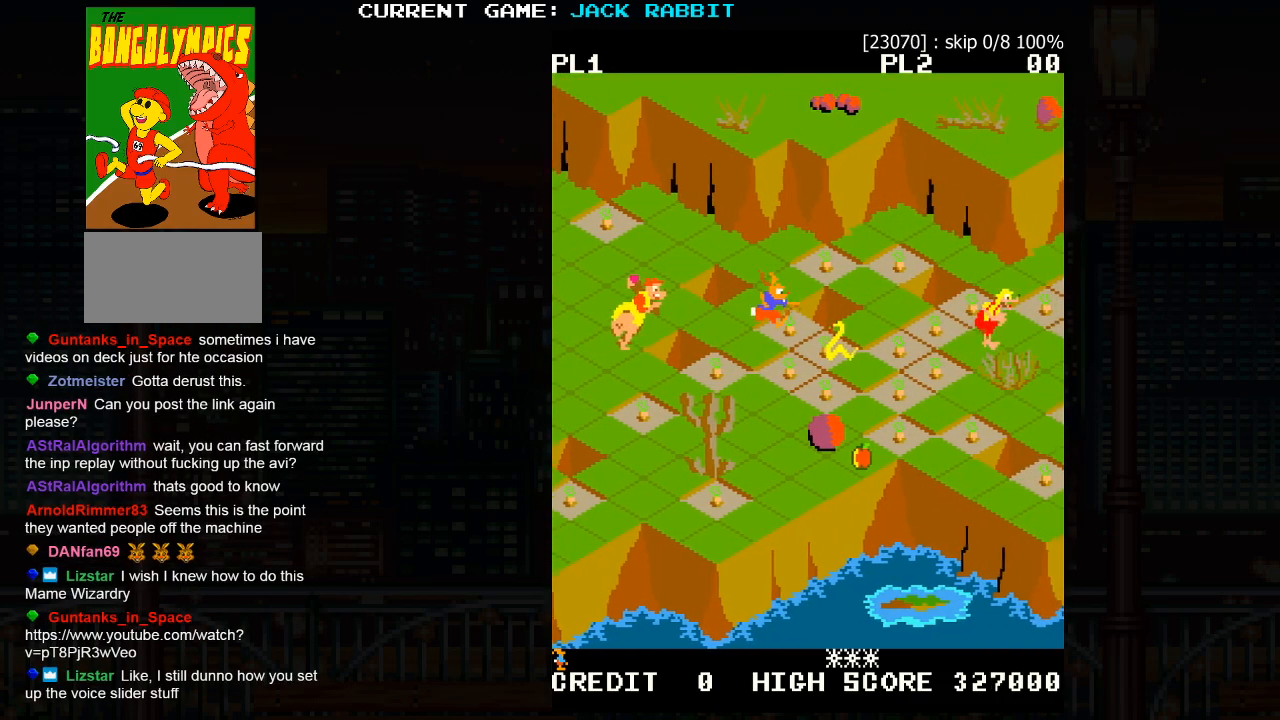
{"buttons": [], "left_stick": "down-right", "events": [[100, "left_stick", "up-right"], [133, "SQUARE", "down"], [267, "left_stick", "center"], [300, "SQUARE", "up"], [500, "left_stick", "down-right"]]}
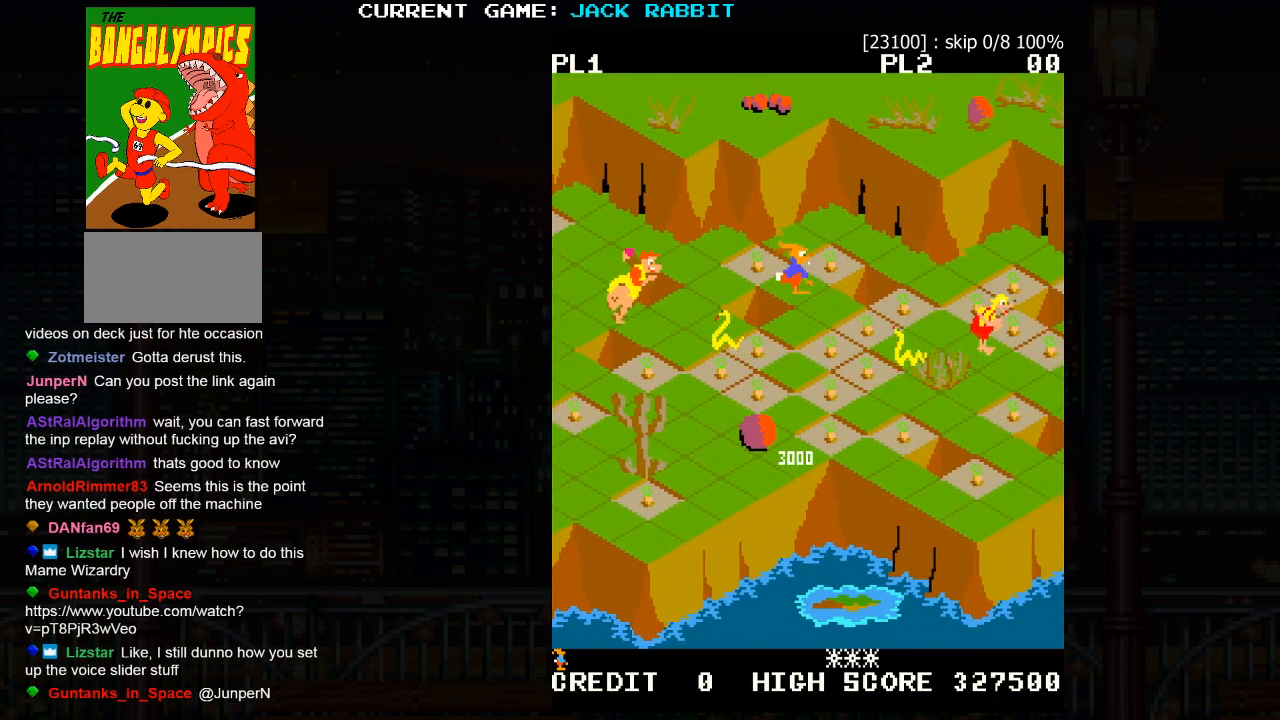
{"buttons": ["SQUARE"], "left_stick": "down-right", "events": [[200, "left_stick", "center"], [400, "SQUARE", "down"], [400, "left_stick", "down-right"]]}
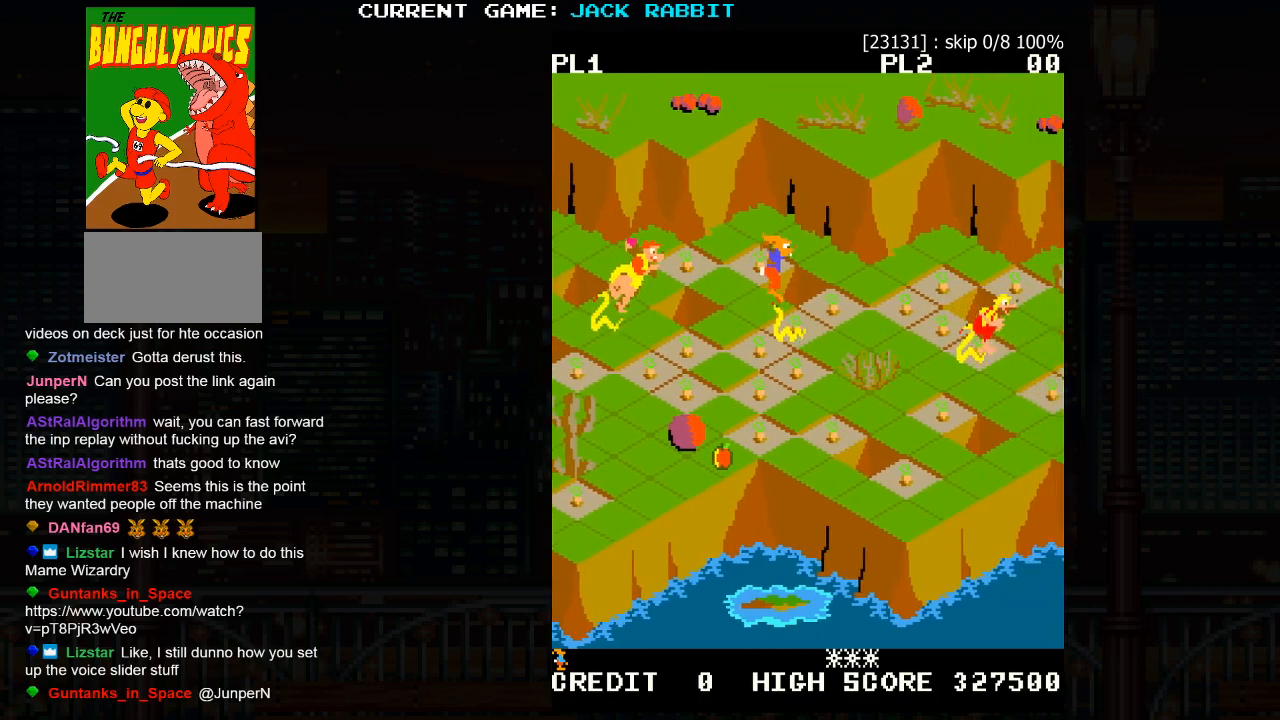
{"buttons": [], "left_stick": "down-right", "events": [[50, "SQUARE", "up"], [67, "left_stick", "center"], [300, "left_stick", "down-right"], [317, "SQUARE", "down"], [500, "SQUARE", "up"]]}
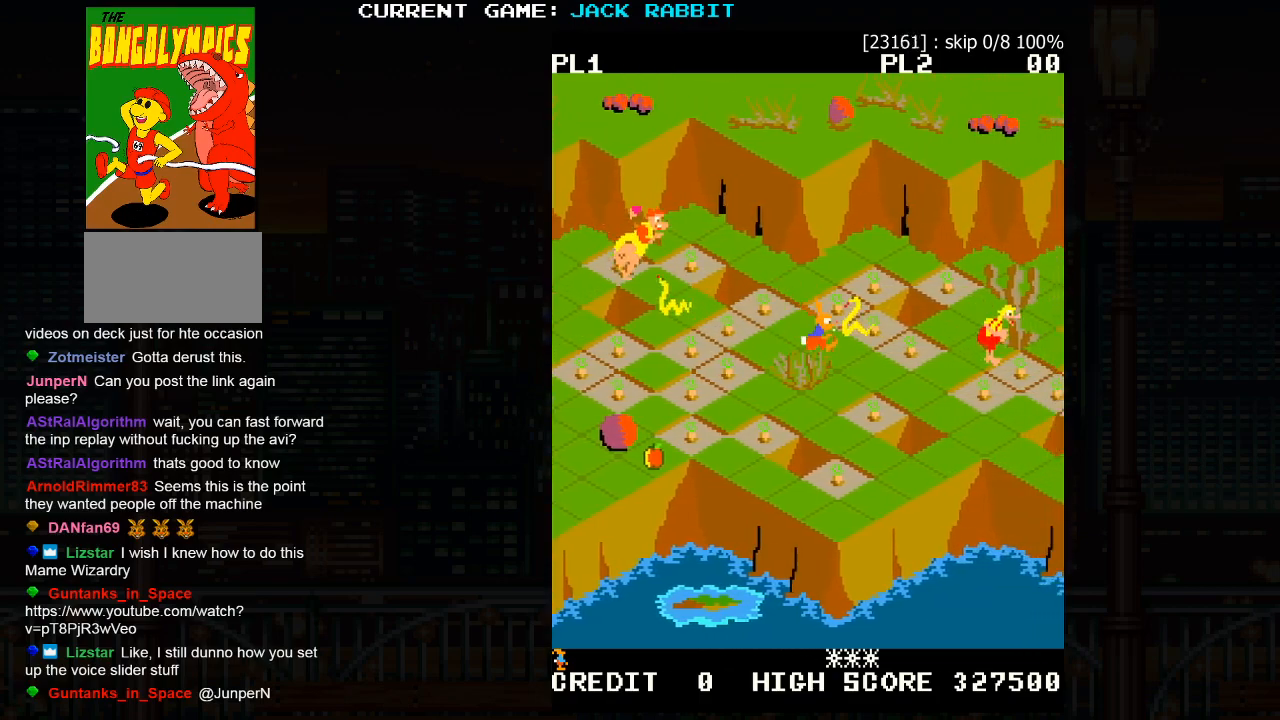
{"buttons": [], "left_stick": "center", "events": [[17, "left_stick", "center"], [250, "left_stick", "up-right"], [417, "left_stick", "center"]]}